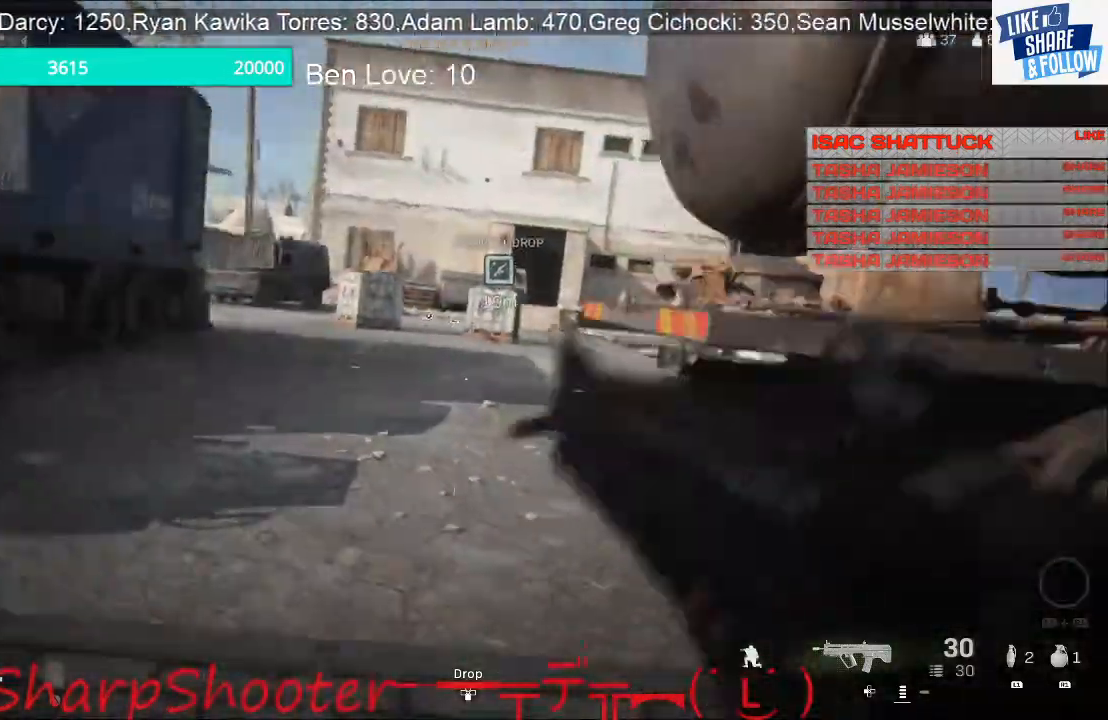
Gameplay with a controller (PlayStation layout); each line is a JSON object with the inputs held at the frame after it. "events" lists button and stick changes between this image and that frame as [ms after this image, input, new state], when the widget could be followed in between.
{"buttons": [], "left_stick": "up", "right_stick": "center", "events": [[67, "right_stick", "left"], [133, "right_stick", "up-left"], [333, "right_stick", "center"]]}
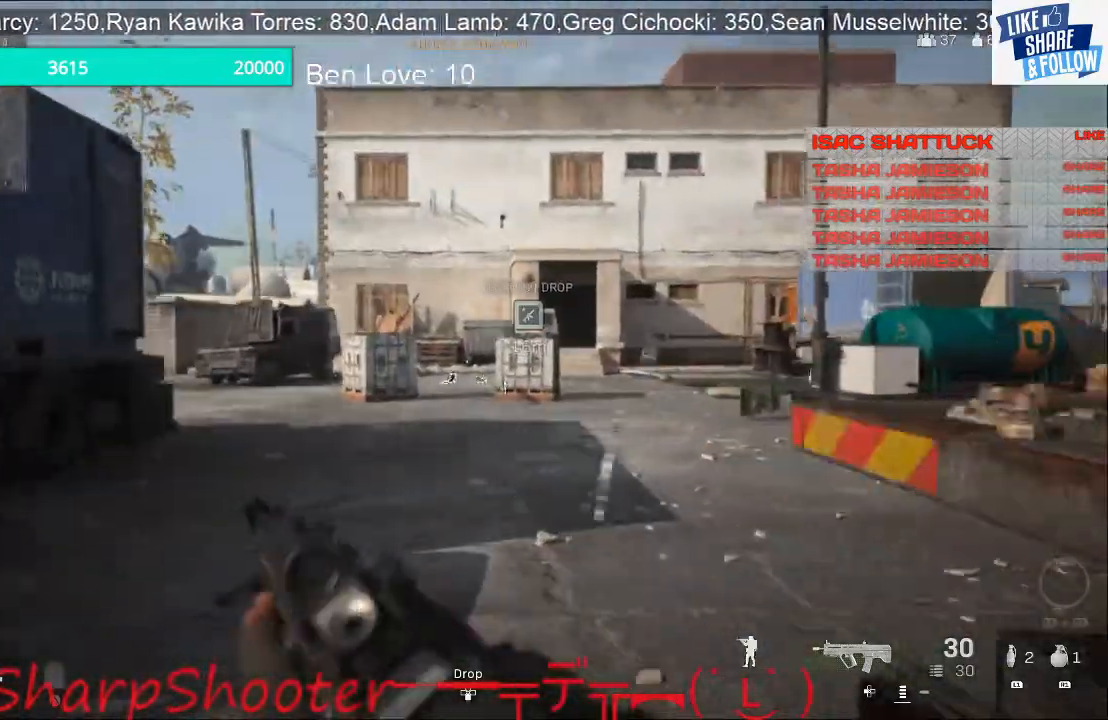
{"buttons": [], "left_stick": "up", "right_stick": "center", "events": []}
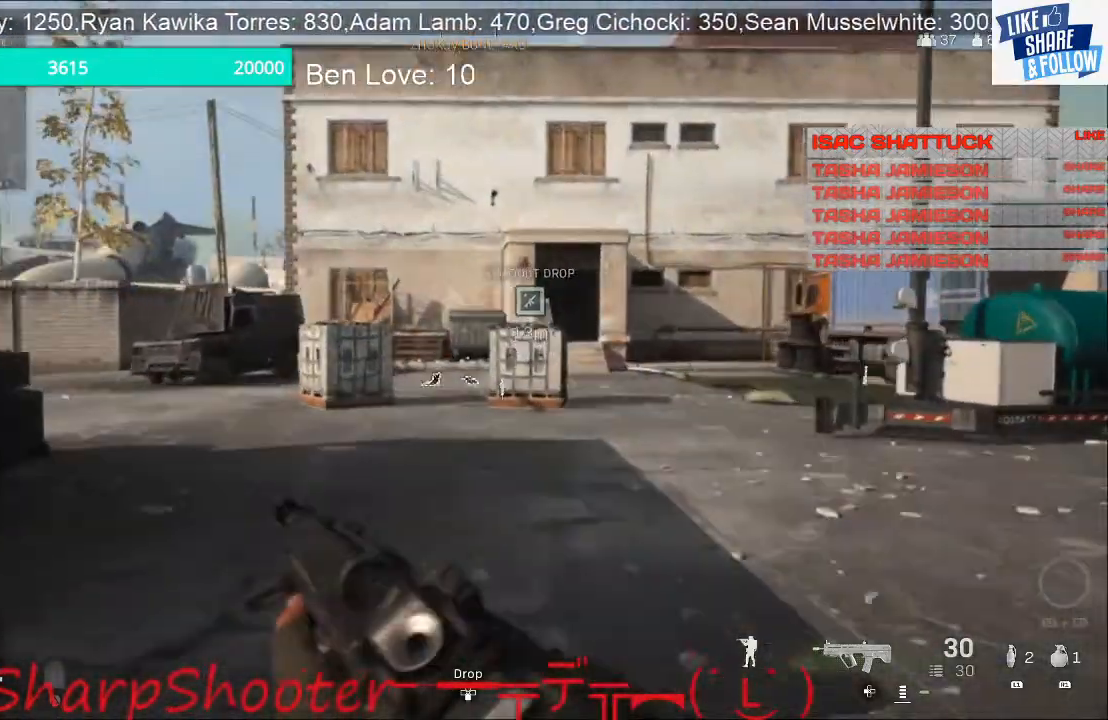
{"buttons": [], "left_stick": "up", "right_stick": "center", "events": []}
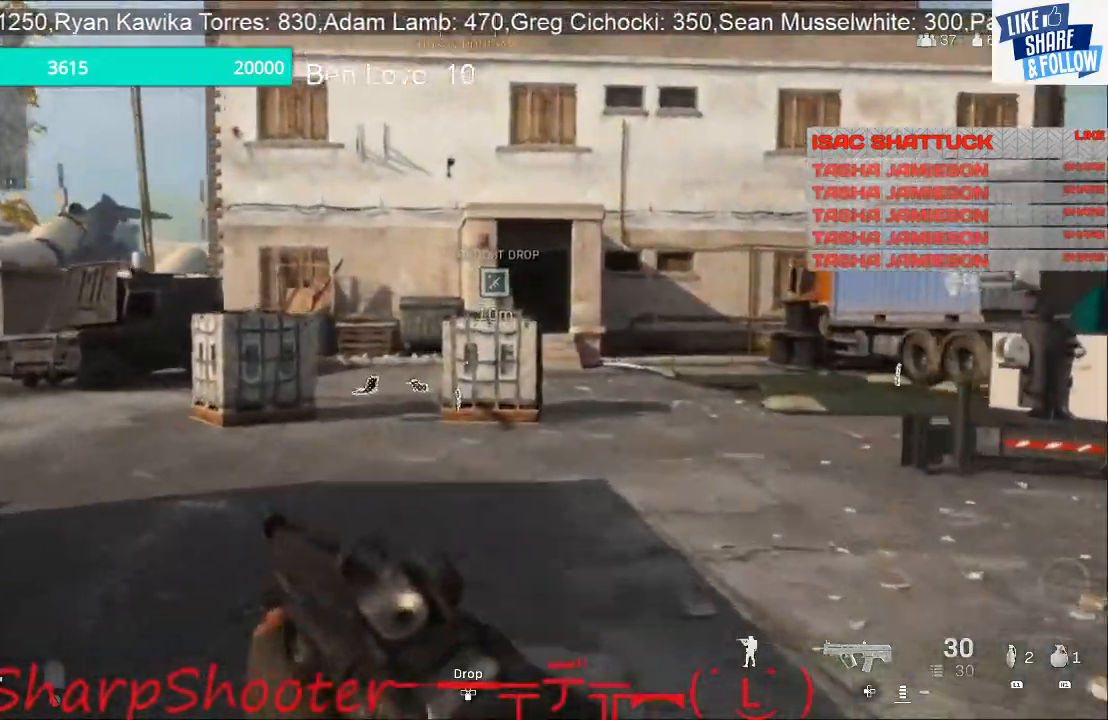
{"buttons": [], "left_stick": "up", "right_stick": "center", "events": []}
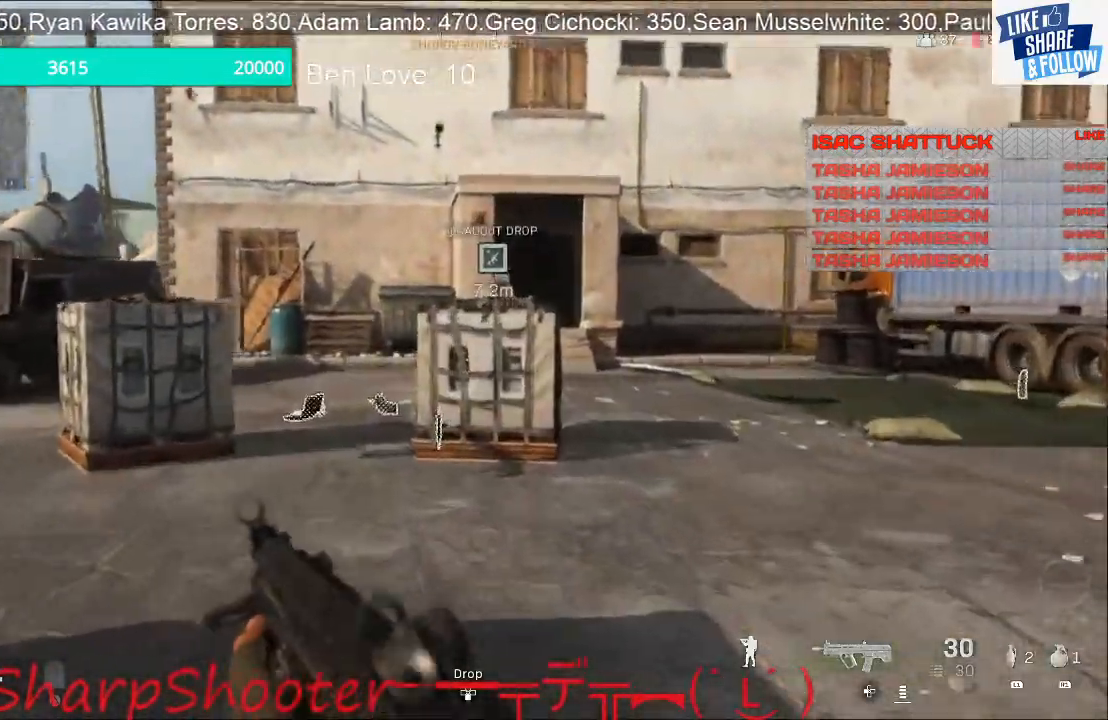
{"buttons": [], "left_stick": "center", "right_stick": "center", "events": [[100, "R3", "down"], [233, "R3", "up"], [500, "left_stick", "center"]]}
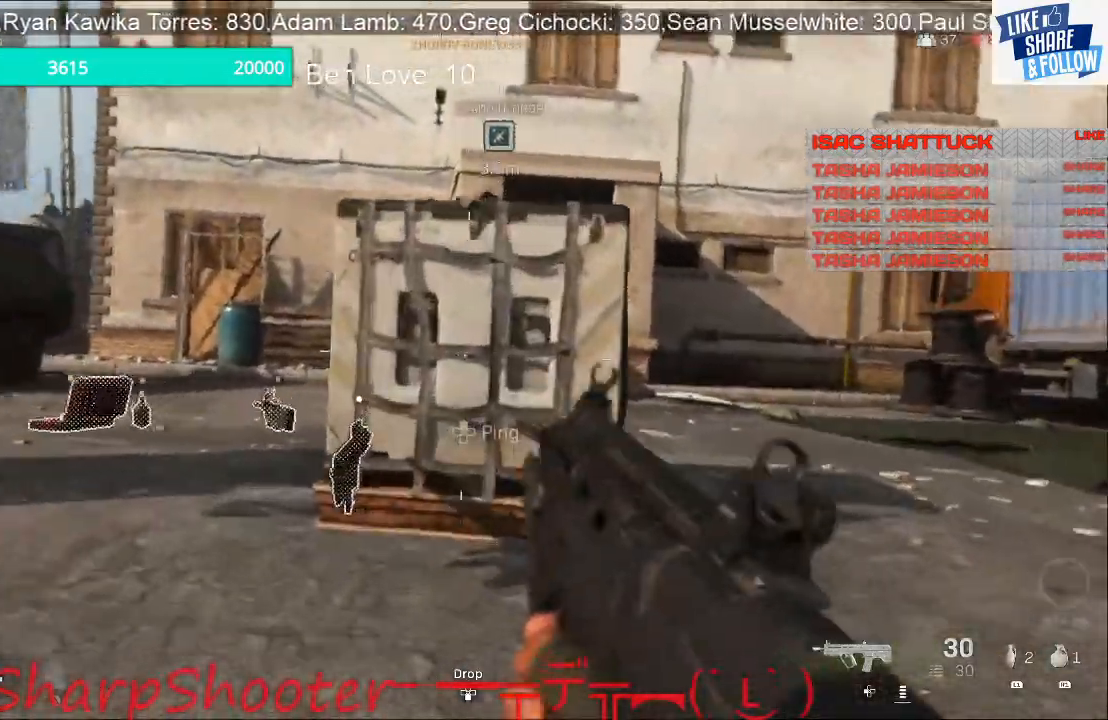
{"buttons": ["SQUARE"], "left_stick": "center", "right_stick": "center", "events": [[300, "SQUARE", "down"]]}
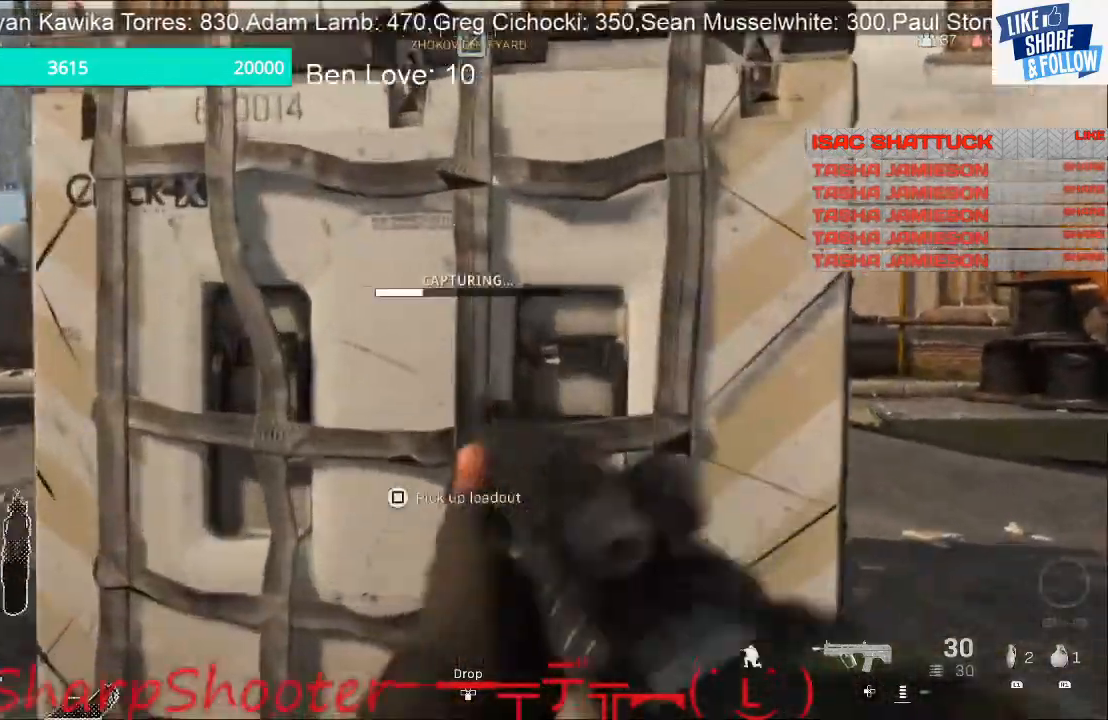
{"buttons": [], "left_stick": "center", "right_stick": "center", "events": [[467, "SQUARE", "up"]]}
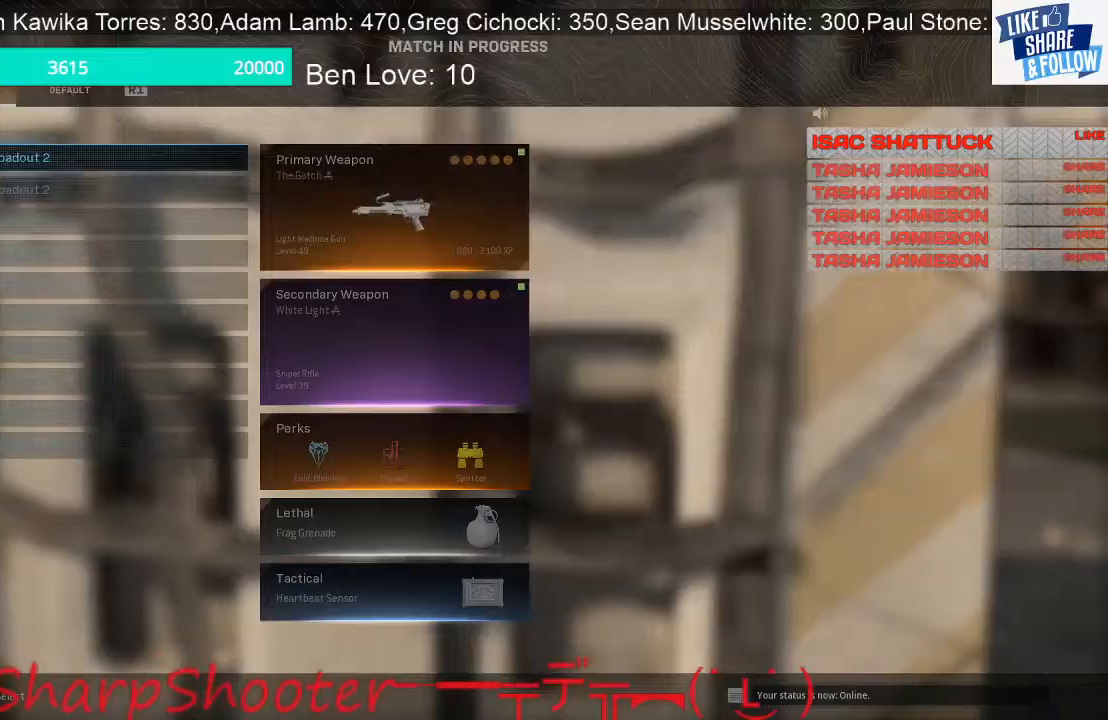
{"buttons": [], "left_stick": "center", "right_stick": "center", "events": [[233, "DPAD_DOWN", "down"], [367, "DPAD_DOWN", "up"]]}
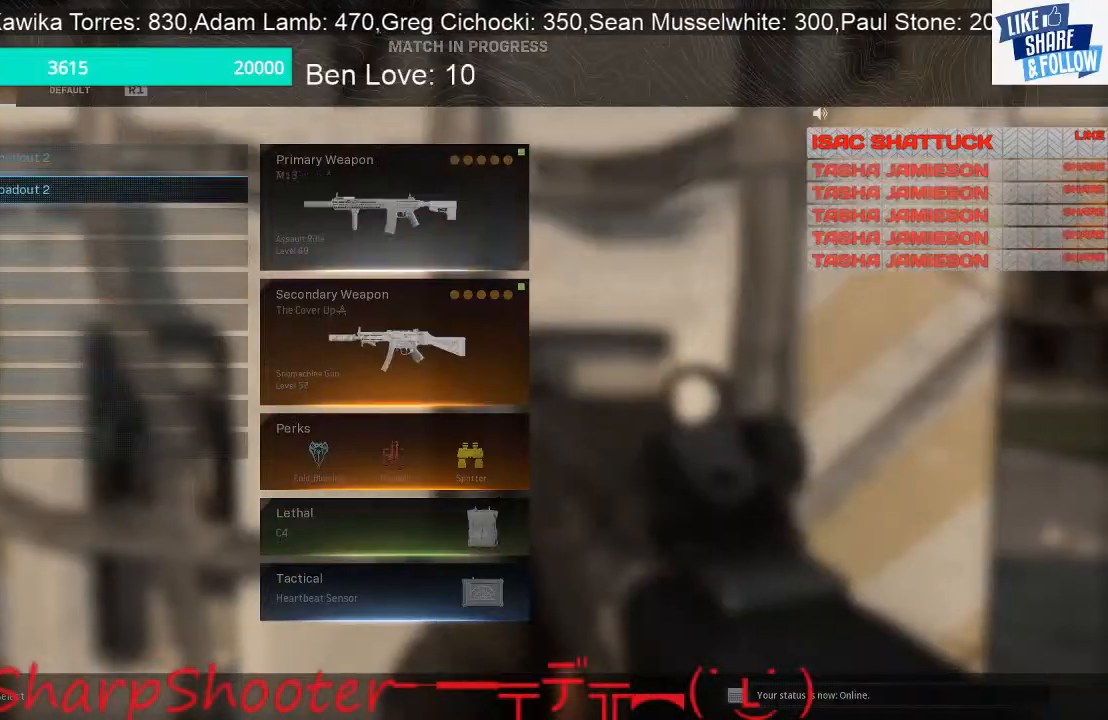
{"buttons": ["CROSS"], "left_stick": "center", "right_stick": "center", "events": [[33, "DPAD_DOWN", "down"], [100, "DPAD_DOWN", "up"], [433, "CROSS", "down"]]}
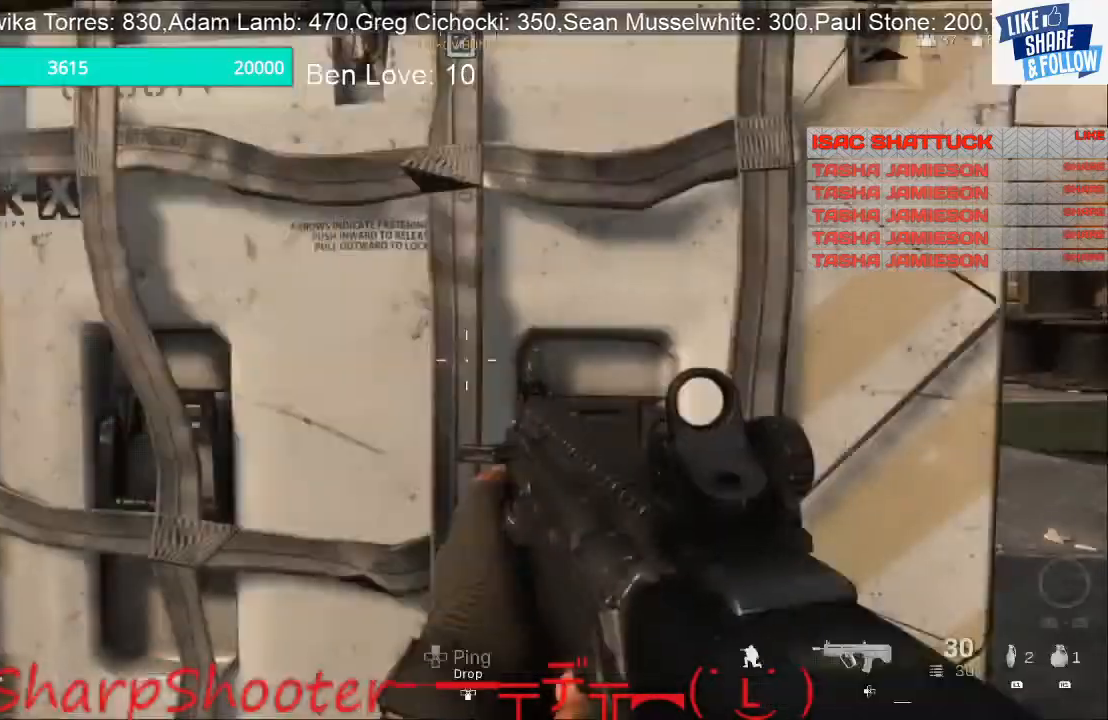
{"buttons": [], "left_stick": "up-left", "right_stick": "left", "events": [[67, "CROSS", "up"], [100, "left_stick", "down-left"], [267, "left_stick", "left"], [267, "right_stick", "left"], [367, "left_stick", "up-left"]]}
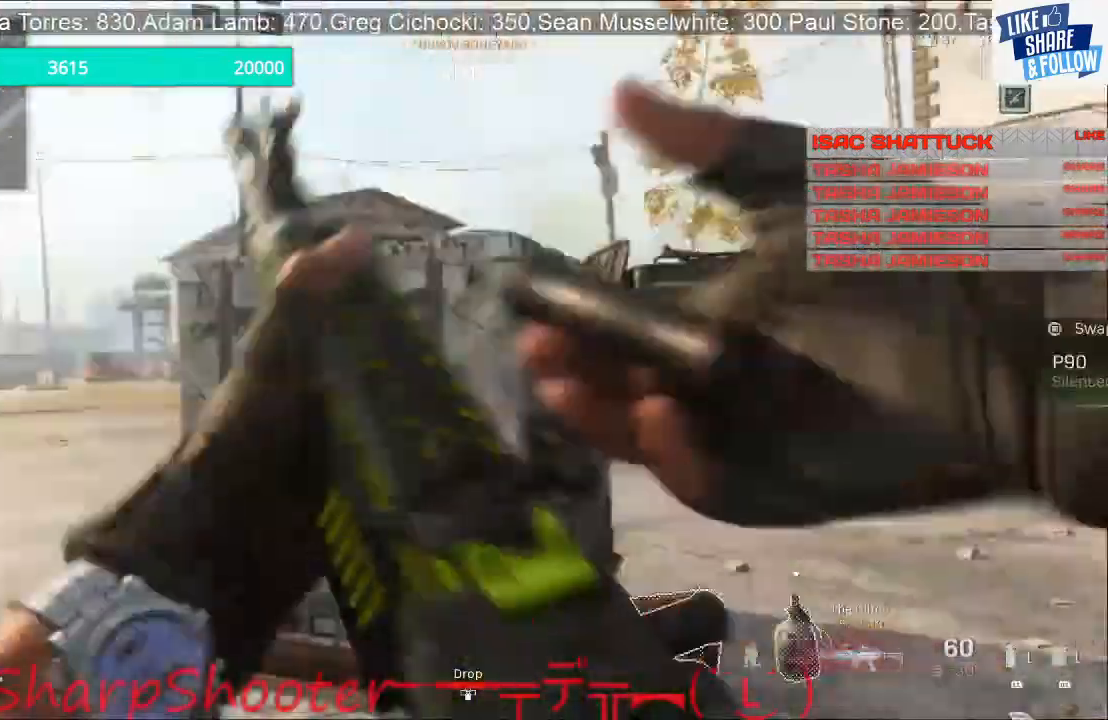
{"buttons": ["L3"], "left_stick": "up", "right_stick": "center", "events": [[133, "left_stick", "up"], [200, "L3", "down"], [400, "right_stick", "center"]]}
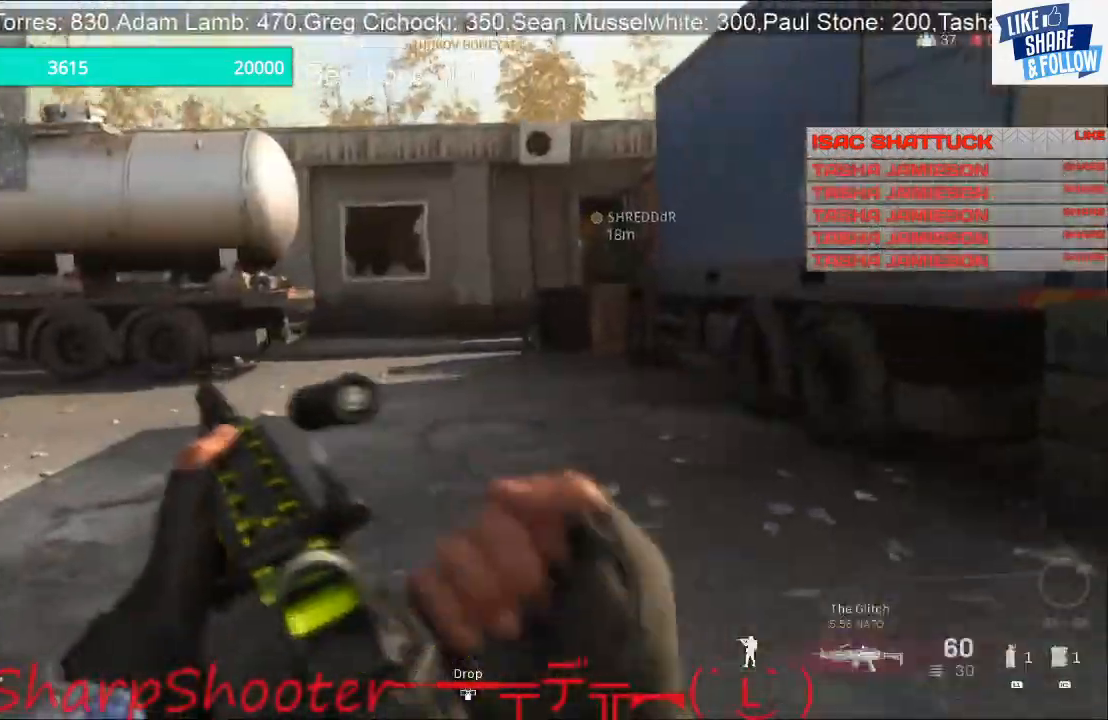
{"buttons": [], "left_stick": "up", "right_stick": "center", "events": [[67, "TRIANGLE", "down"], [200, "TRIANGLE", "up"], [400, "L3", "up"]]}
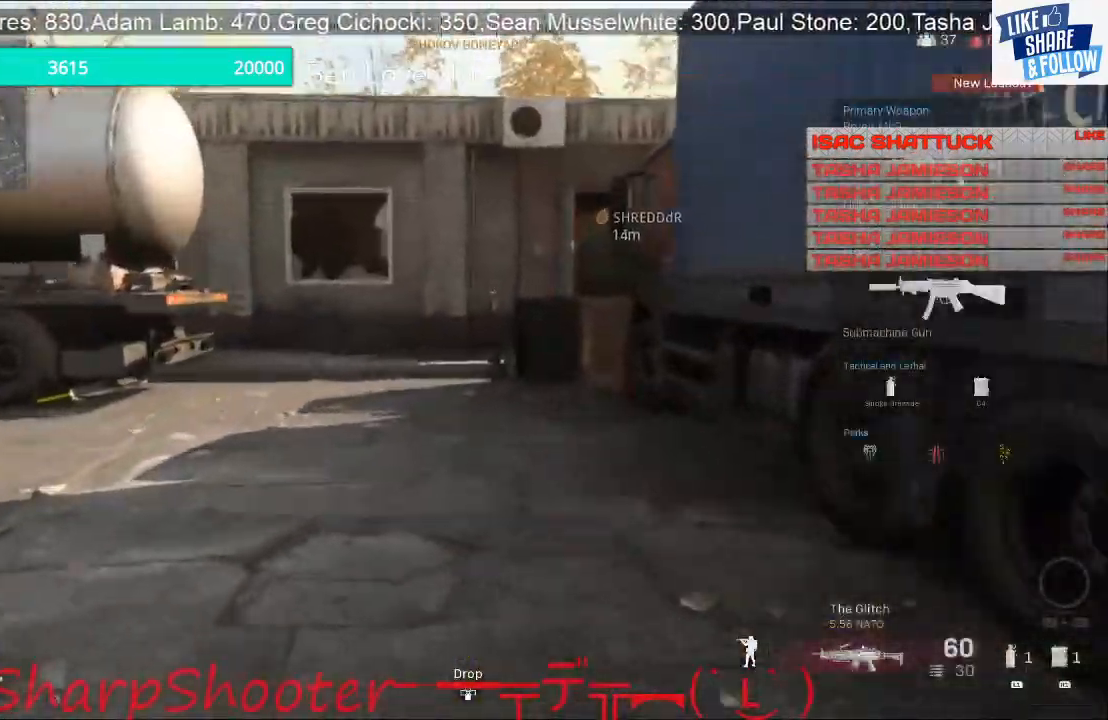
{"buttons": [], "left_stick": "up", "right_stick": "center", "events": []}
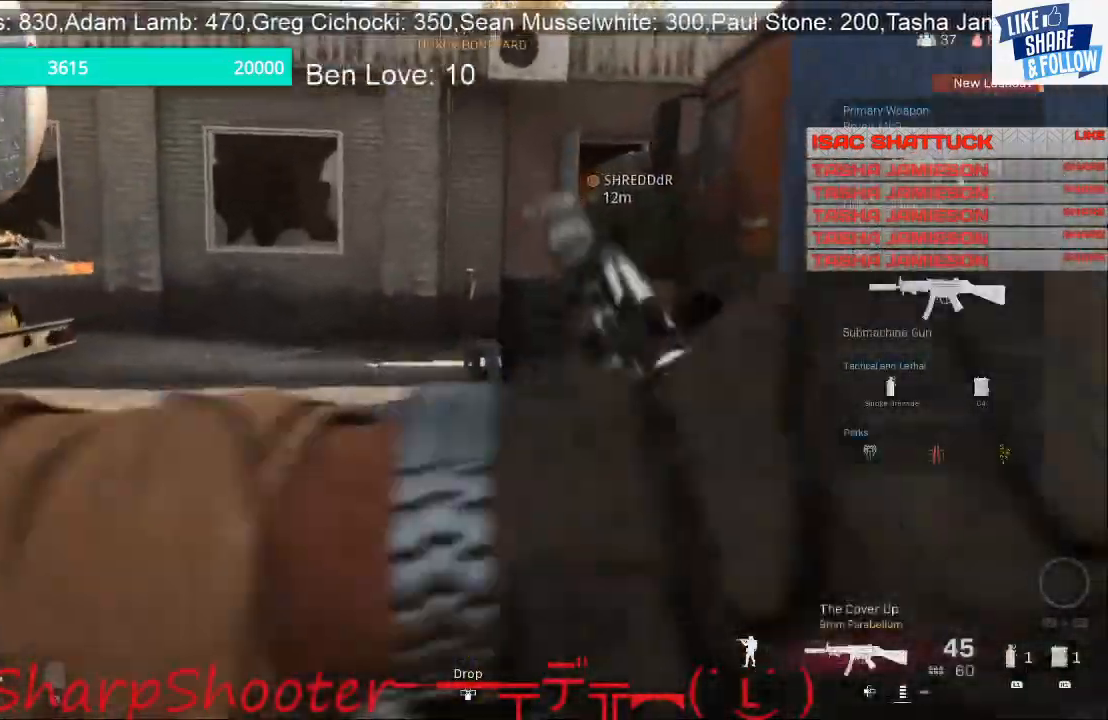
{"buttons": [], "left_stick": "up", "right_stick": "center", "events": [[100, "right_stick", "left"], [267, "right_stick", "center"]]}
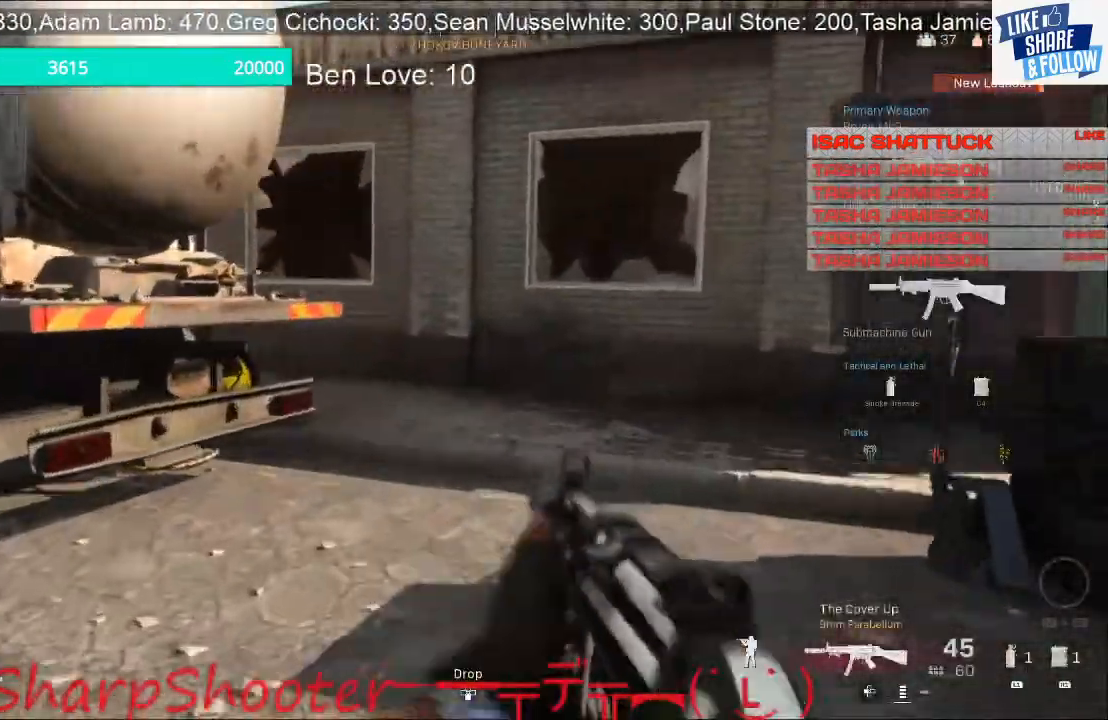
{"buttons": [], "left_stick": "up", "right_stick": "center", "events": []}
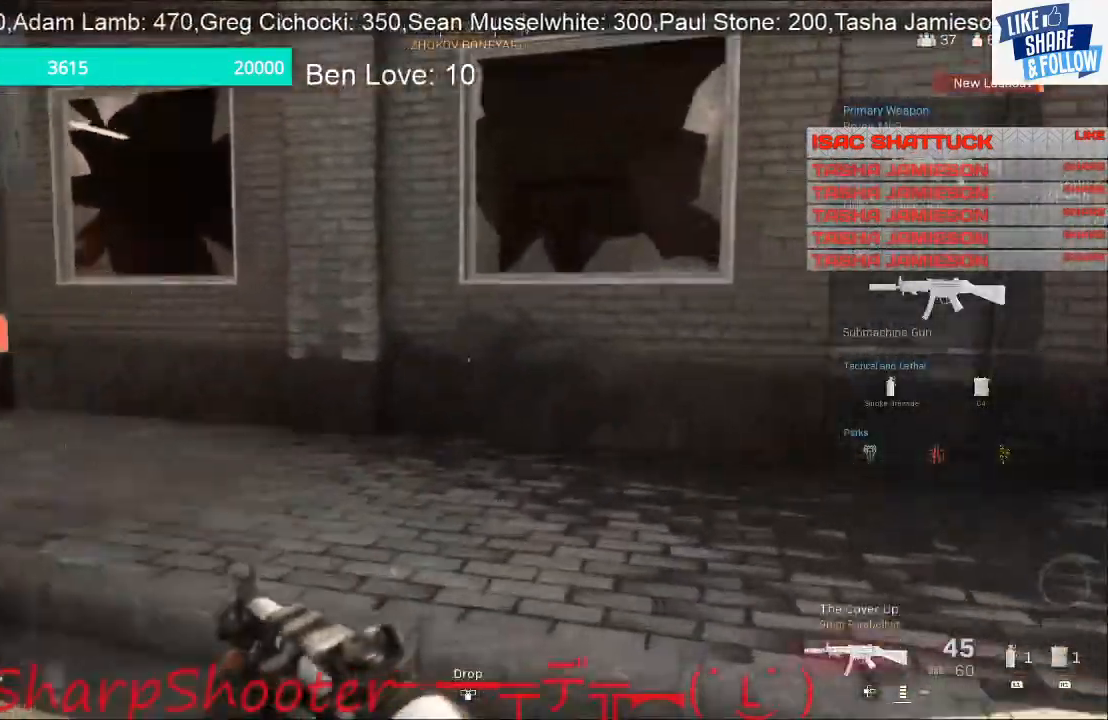
{"buttons": [], "left_stick": "up", "right_stick": "center", "events": [[367, "right_stick", "right"], [500, "right_stick", "center"]]}
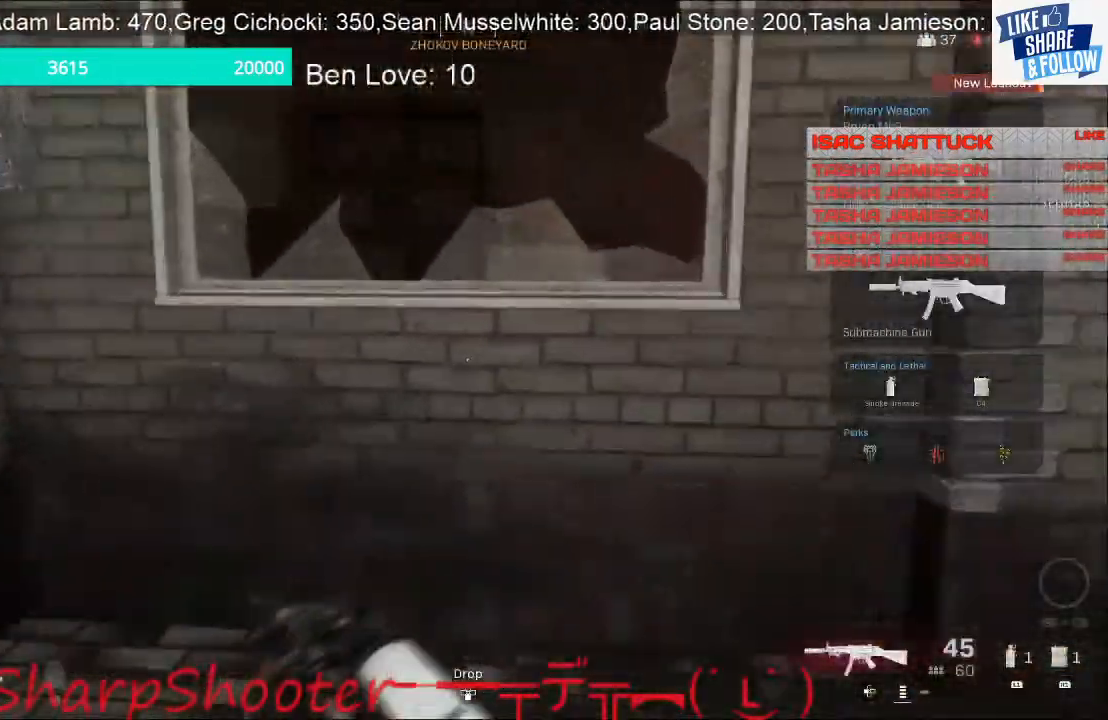
{"buttons": [], "left_stick": "up", "right_stick": "center", "events": [[167, "CROSS", "down"], [400, "CROSS", "up"]]}
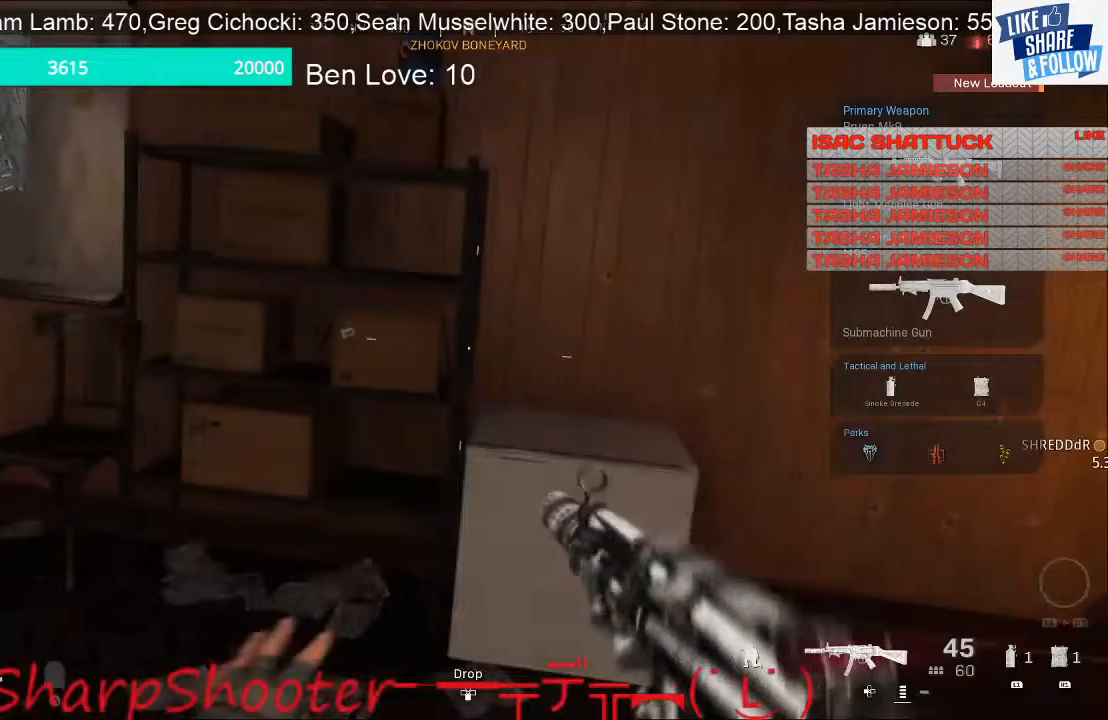
{"buttons": [], "left_stick": "up", "right_stick": "right", "events": [[33, "right_stick", "right"]]}
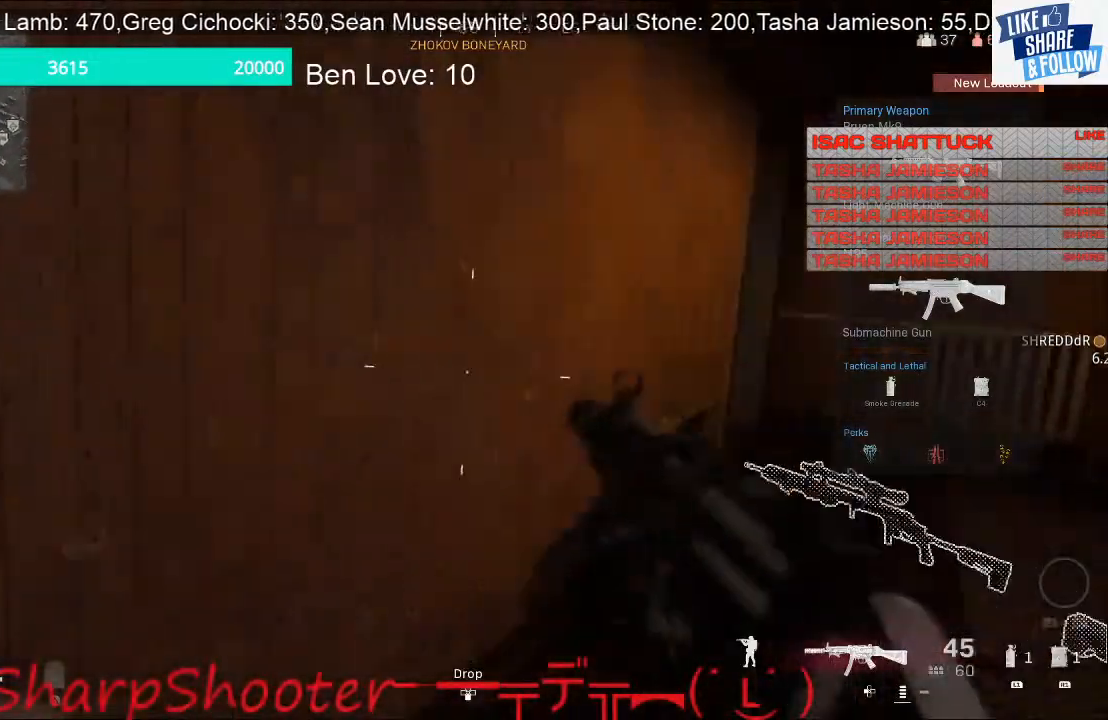
{"buttons": [], "left_stick": "up", "right_stick": "left", "events": [[200, "right_stick", "center"], [367, "right_stick", "left"]]}
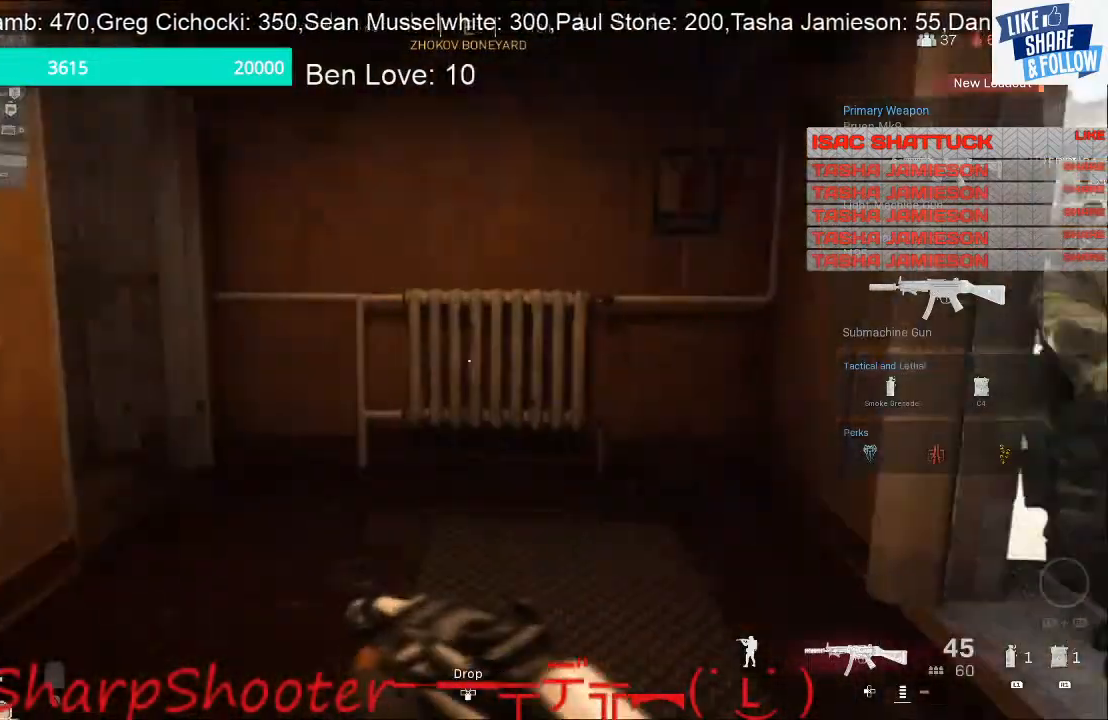
{"buttons": [], "left_stick": "up", "right_stick": "left", "events": []}
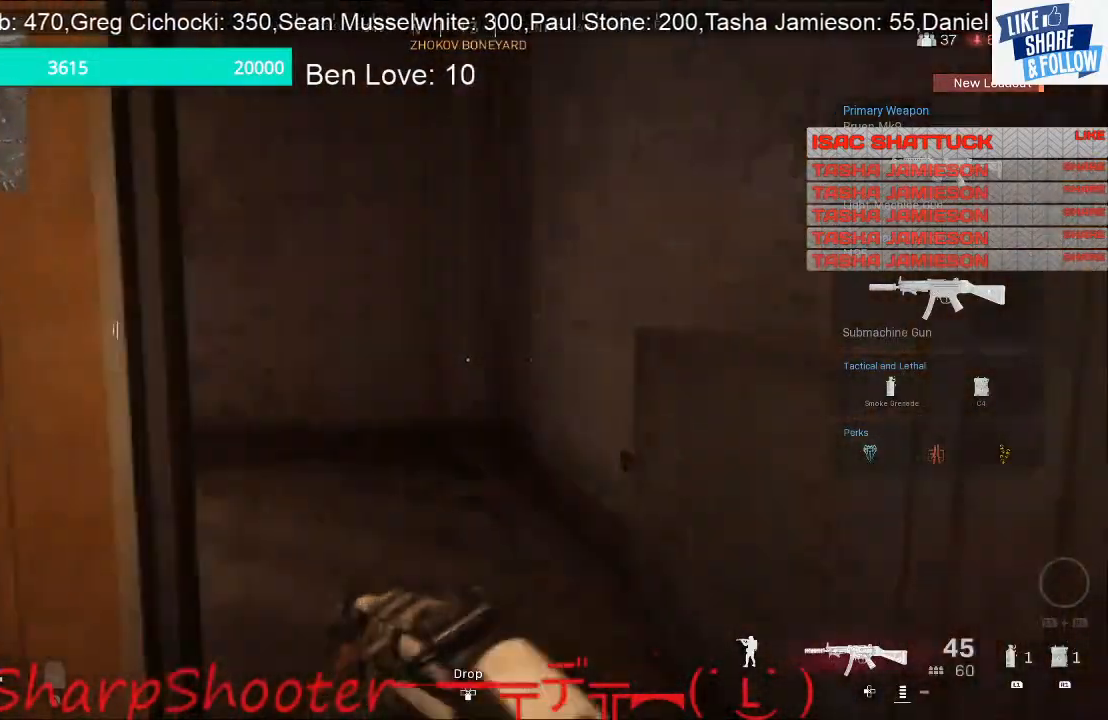
{"buttons": ["CROSS"], "left_stick": "center", "right_stick": "center", "events": [[167, "R3", "down"], [300, "R3", "up"], [367, "left_stick", "up-right"], [367, "right_stick", "center"], [467, "CROSS", "down"], [500, "left_stick", "center"]]}
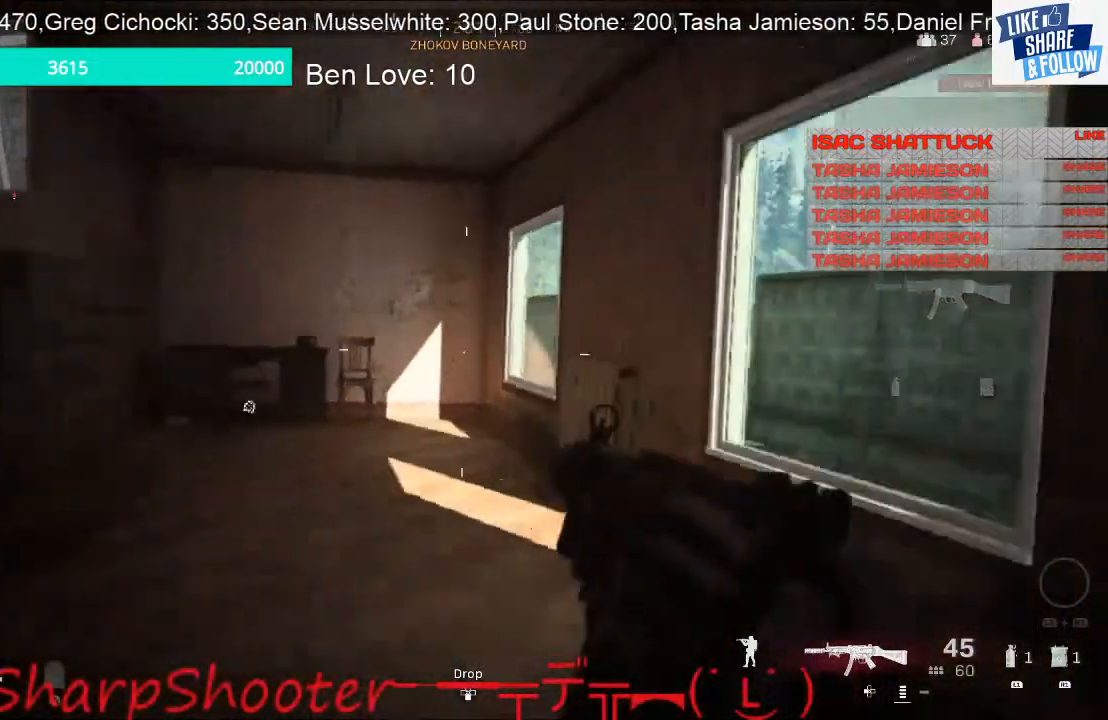
{"buttons": [], "left_stick": "down-right", "right_stick": "center", "events": [[67, "CROSS", "up"], [200, "left_stick", "down-right"]]}
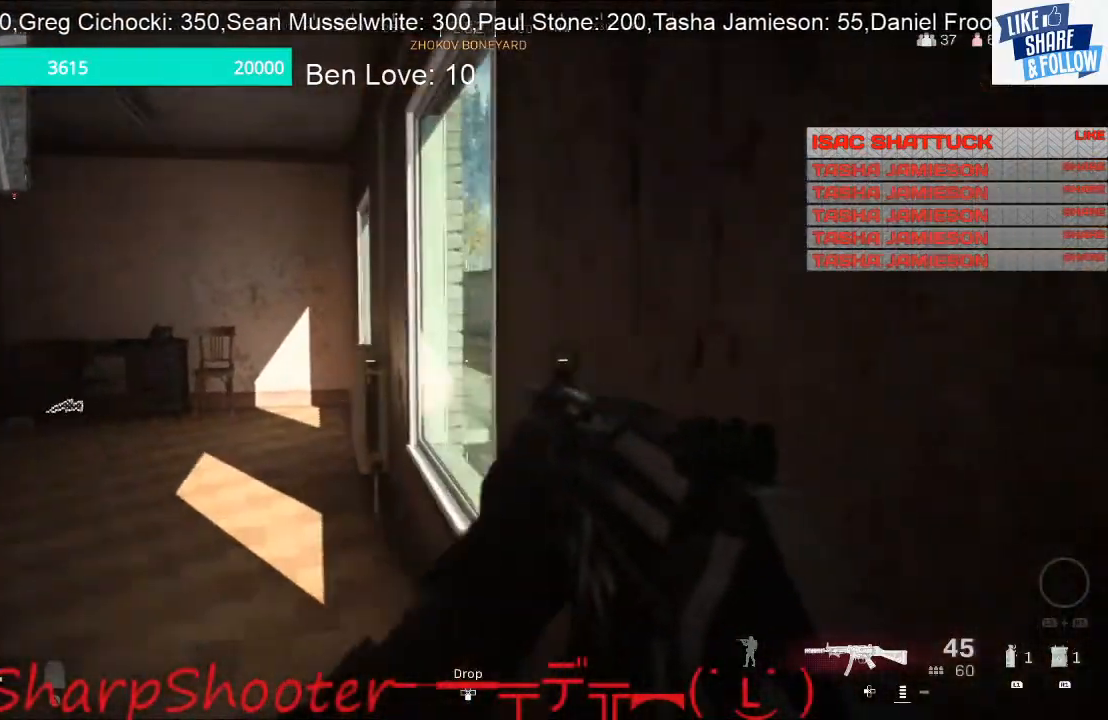
{"buttons": [], "left_stick": "down-right", "right_stick": "left", "events": [[33, "R3", "down"], [167, "R3", "up"], [367, "right_stick", "left"]]}
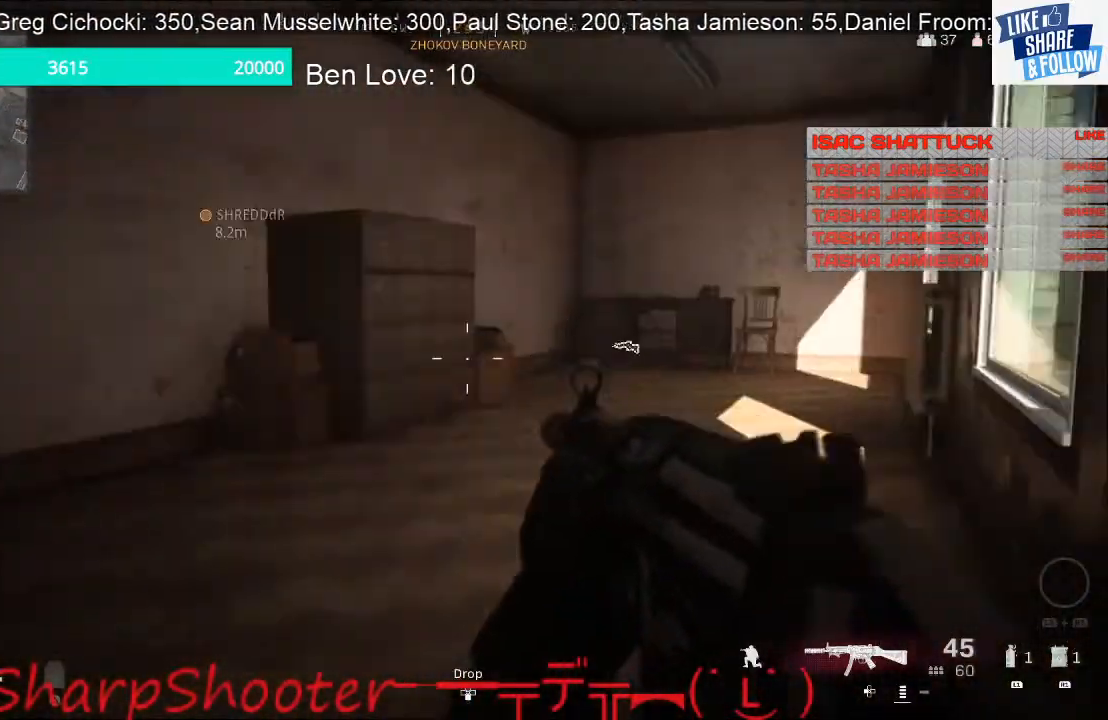
{"buttons": [], "left_stick": "down-right", "right_stick": "center", "events": [[200, "right_stick", "center"]]}
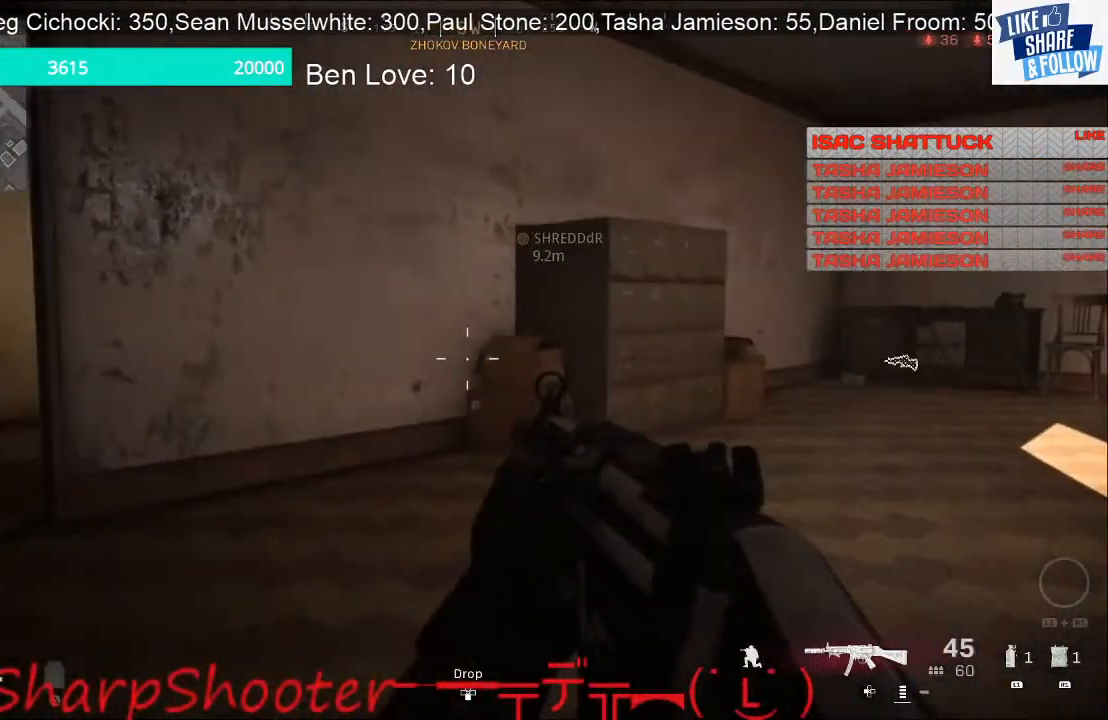
{"buttons": [], "left_stick": "up-left", "right_stick": "center", "events": [[33, "left_stick", "center"], [167, "right_stick", "left"], [300, "left_stick", "left"], [367, "left_stick", "up-left"], [367, "right_stick", "center"]]}
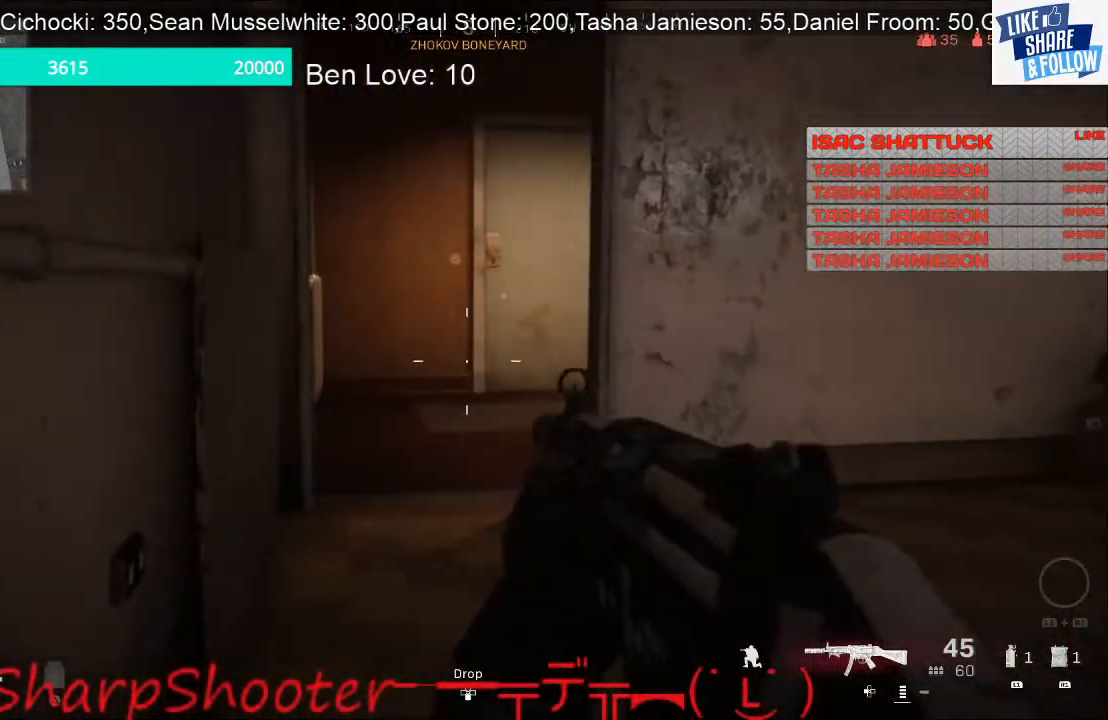
{"buttons": [], "left_stick": "up", "right_stick": "center", "events": [[100, "left_stick", "up"]]}
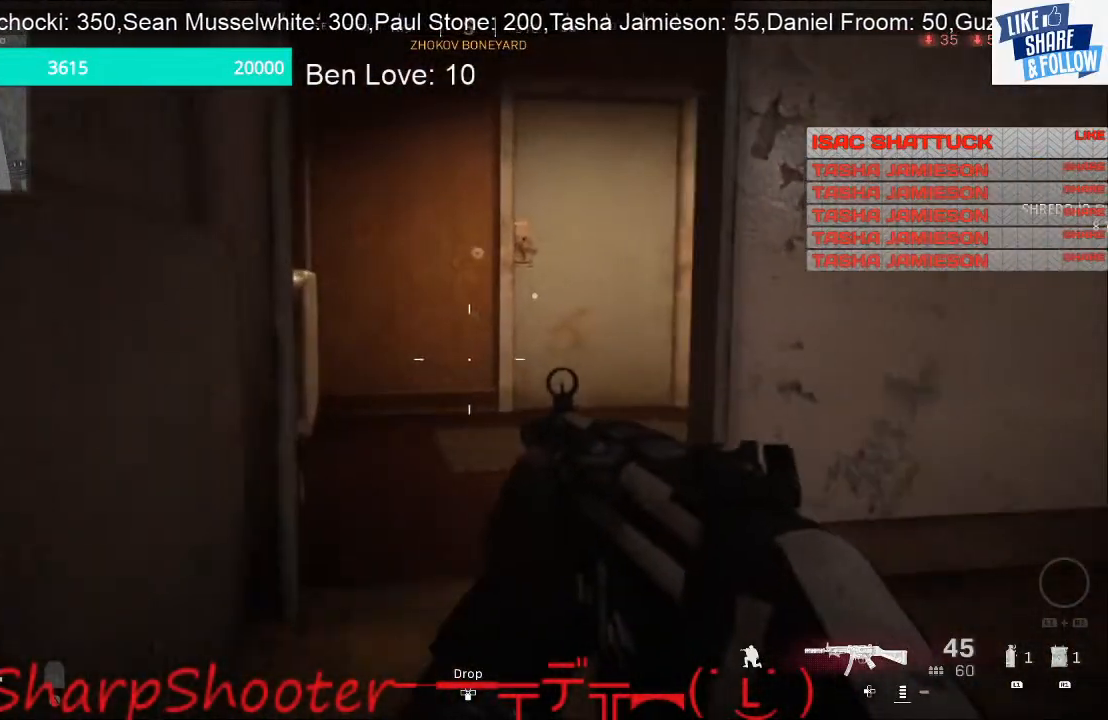
{"buttons": [], "left_stick": "up", "right_stick": "right", "events": [[233, "right_stick", "right"]]}
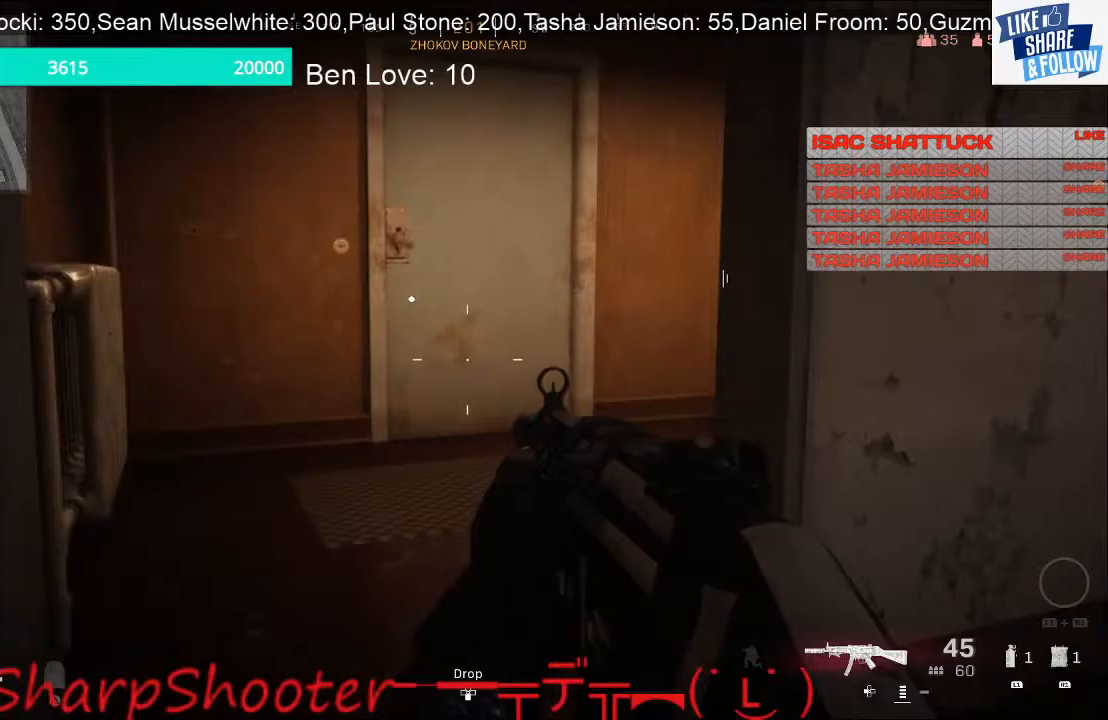
{"buttons": [], "left_stick": "up", "right_stick": "right", "events": []}
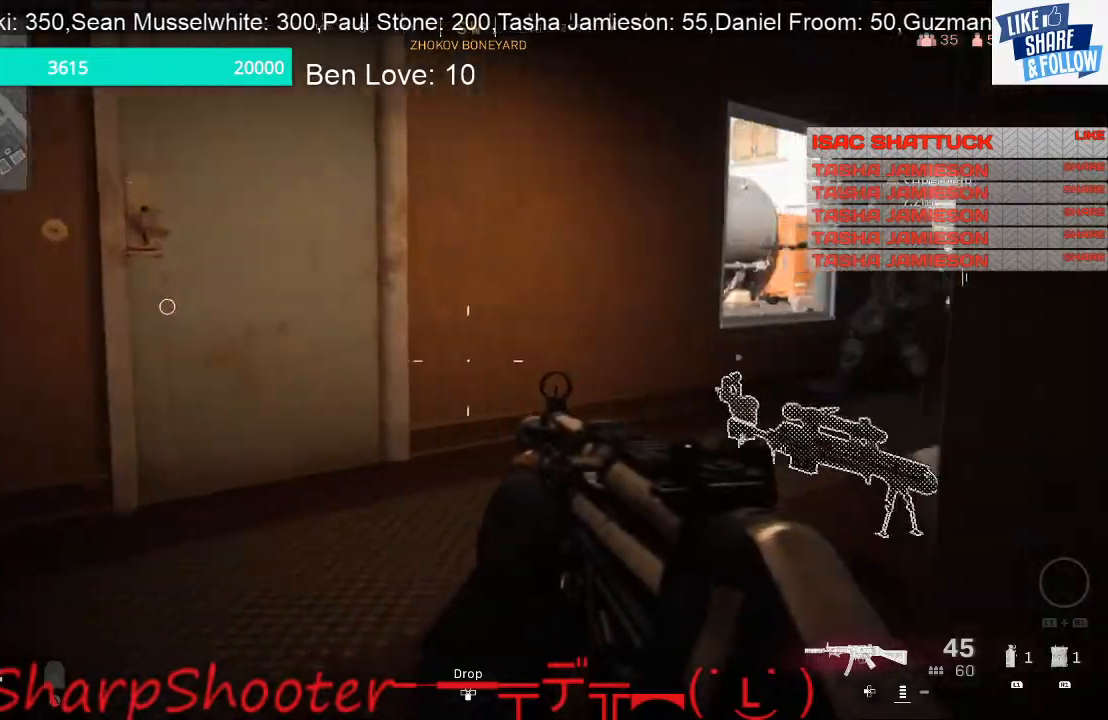
{"buttons": [], "left_stick": "up", "right_stick": "right", "events": [[100, "right_stick", "center"], [400, "right_stick", "right"]]}
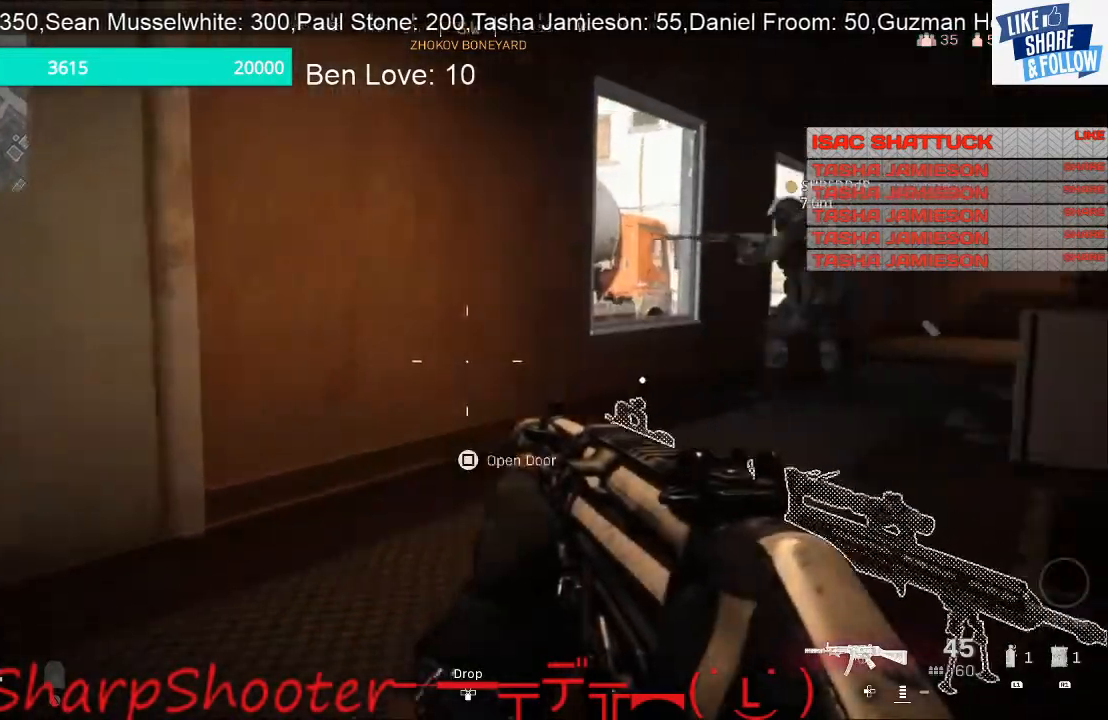
{"buttons": [], "left_stick": "up-right", "right_stick": "center", "events": [[367, "right_stick", "center"], [467, "left_stick", "up-right"]]}